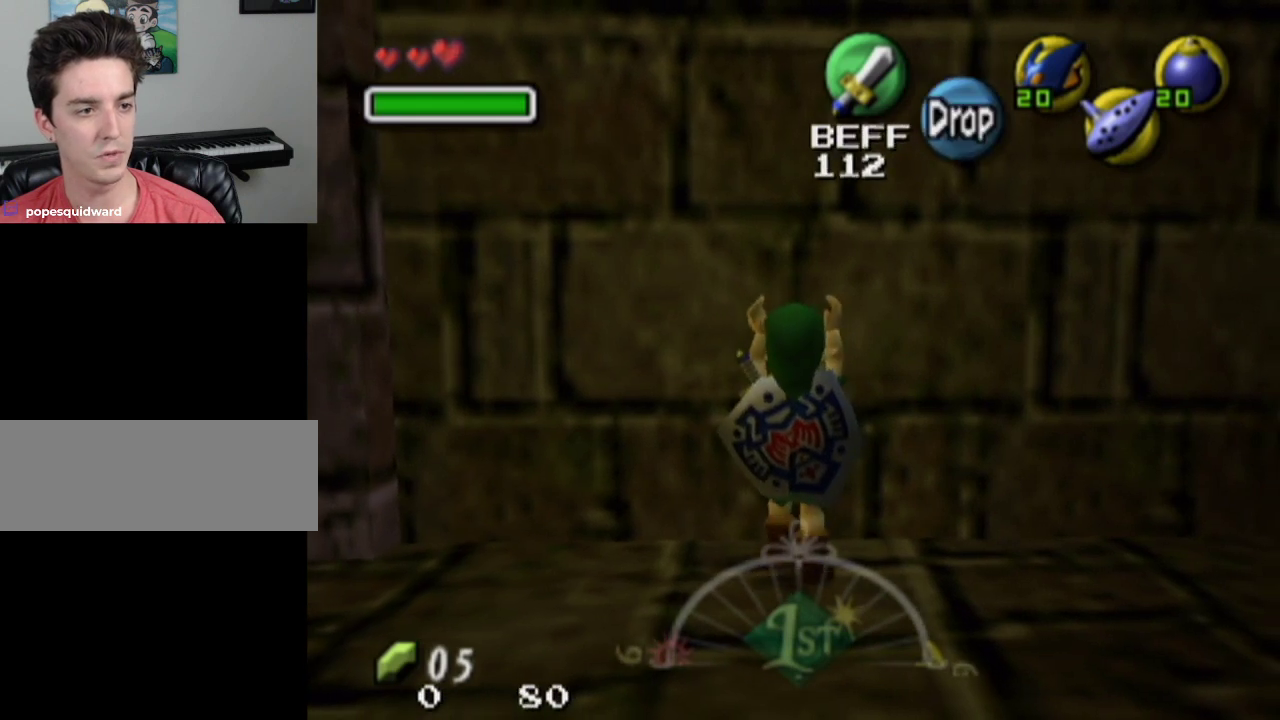
Gameplay with a controller; each line is a JSON object with the inputs held at the frame after it (dt_ms = milliseconds from this image to that frame). "events" lists button and stick changes between this image and that frame as [ms after this image, input, new state], when the widget could be followed in between. Not read: L3 R3.
{"dt_ms": 200, "buttons": [], "left_stick": "up", "right_stick": "center", "events": []}
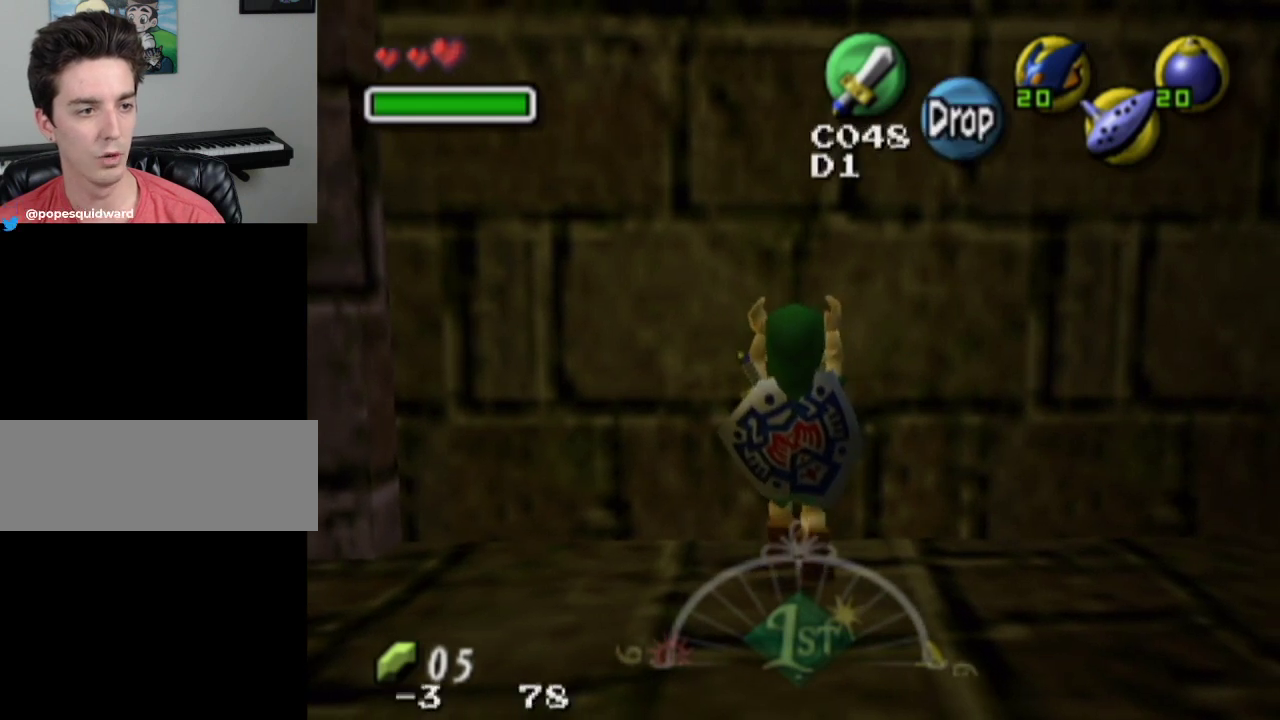
{"dt_ms": 700, "buttons": [], "left_stick": "up", "right_stick": "center", "events": []}
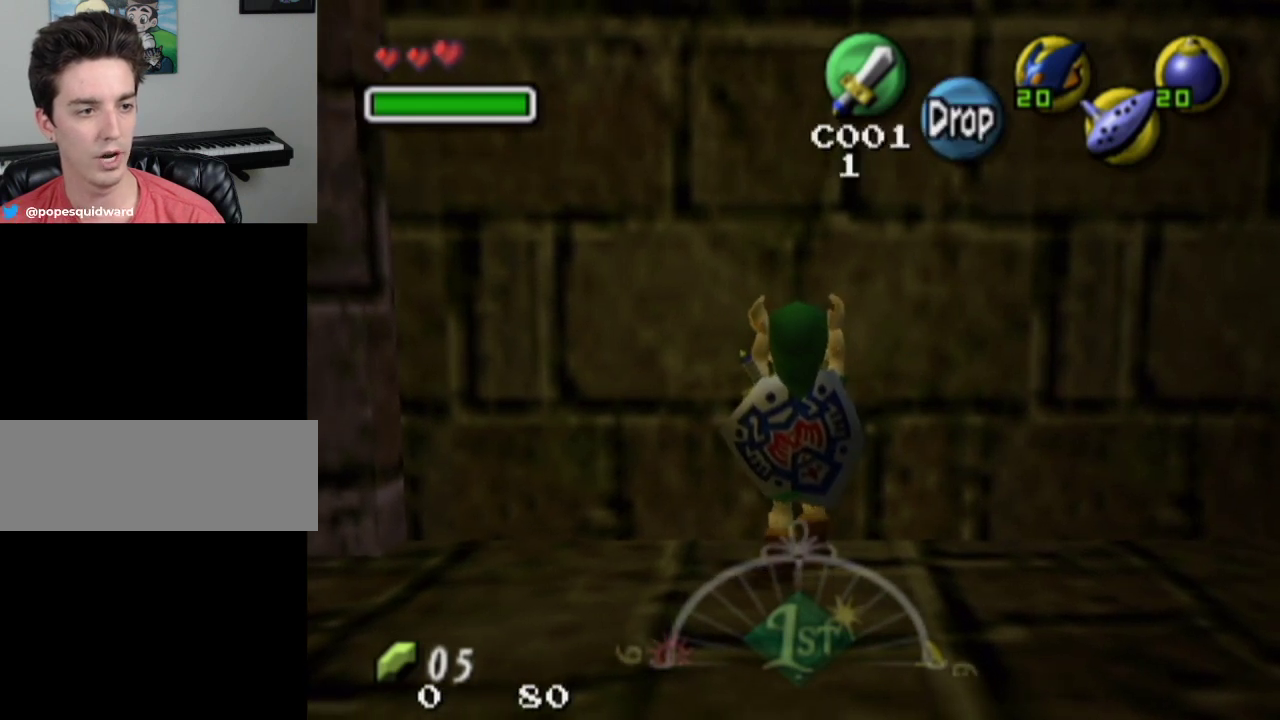
{"dt_ms": 500, "buttons": [], "left_stick": "up", "right_stick": "center", "events": []}
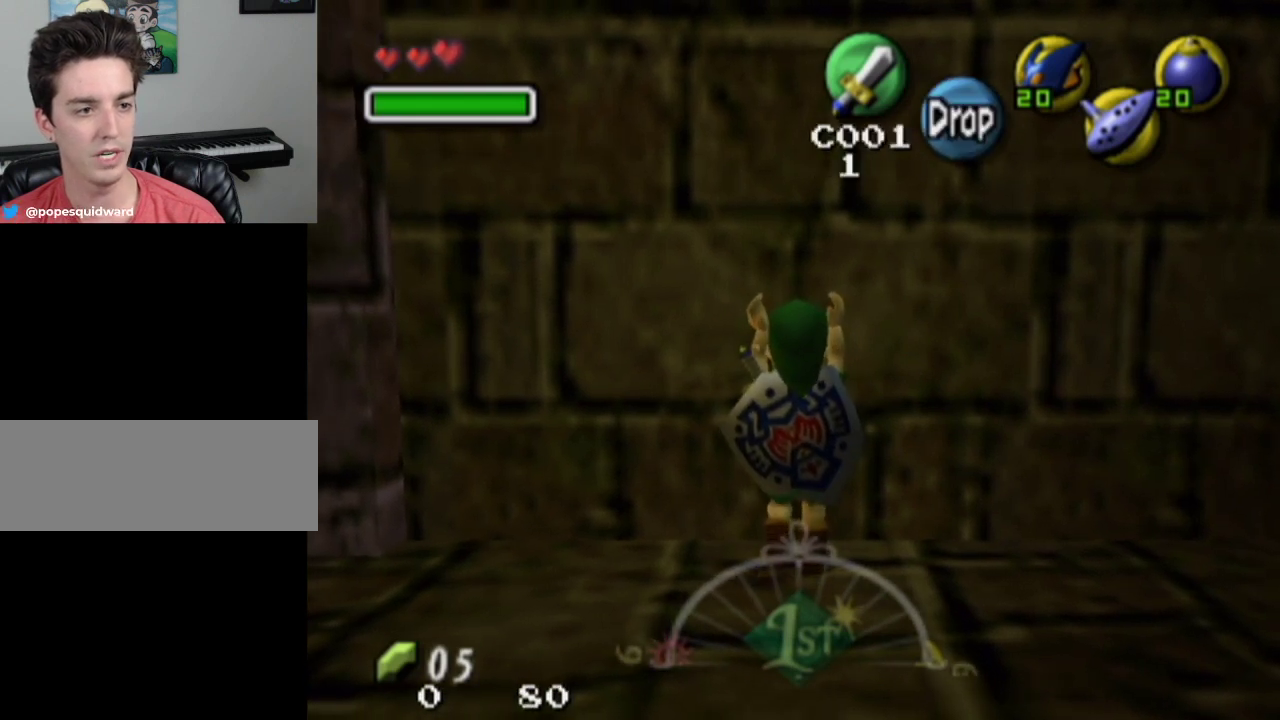
{"dt_ms": 500, "buttons": [], "left_stick": "up", "right_stick": "center", "events": []}
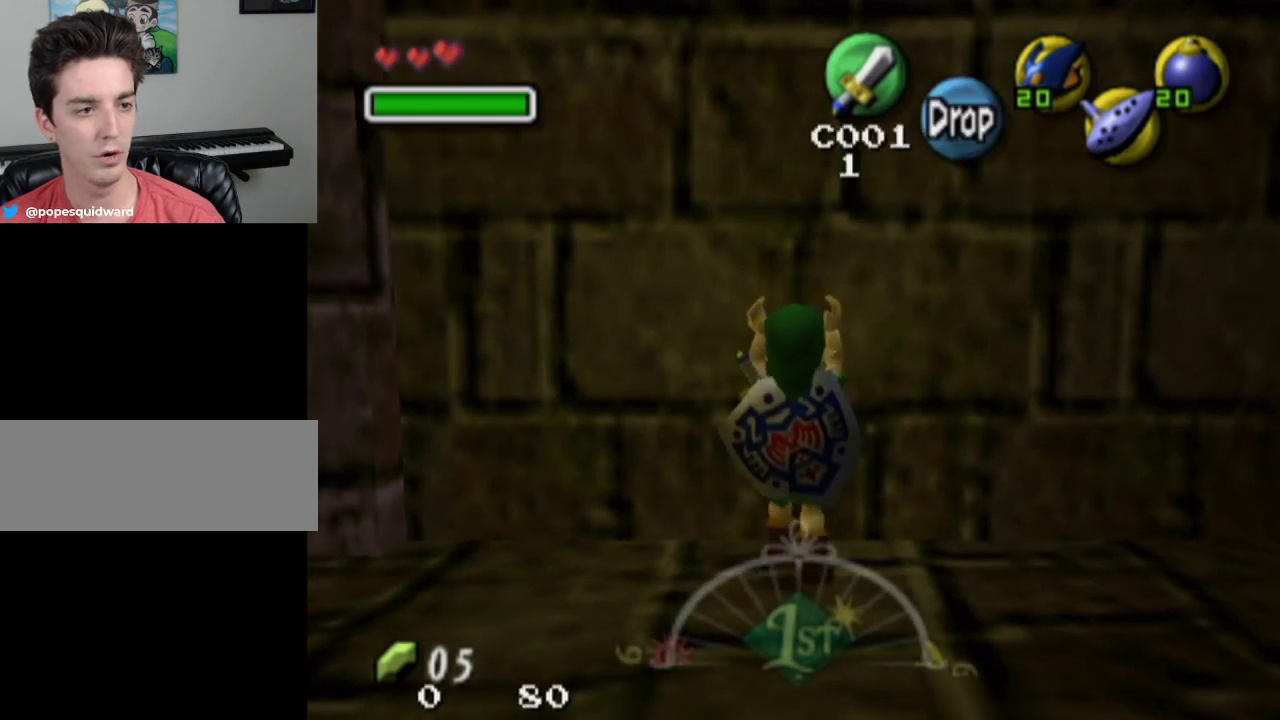
{"dt_ms": 500, "buttons": [], "left_stick": "up", "right_stick": "center", "events": []}
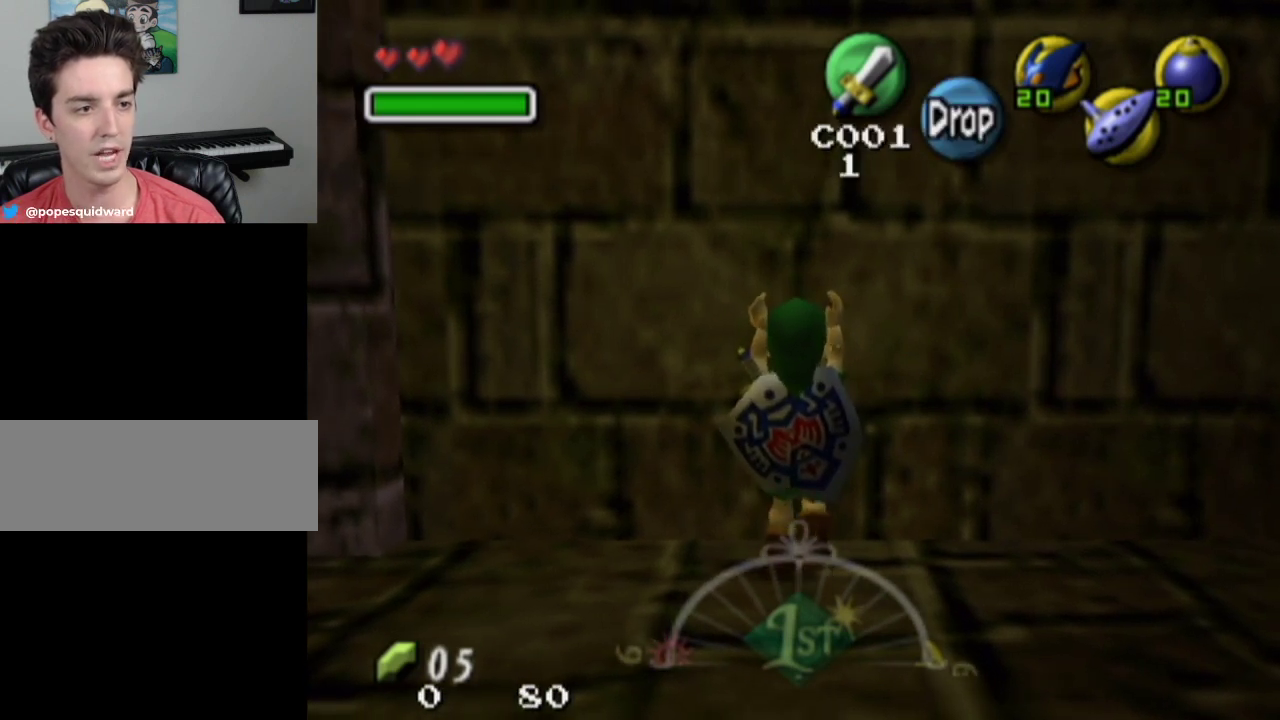
{"dt_ms": 500, "buttons": ["L1"], "left_stick": "center", "right_stick": "center", "events": [[133, "L1", "down"], [200, "left_stick", "center"]]}
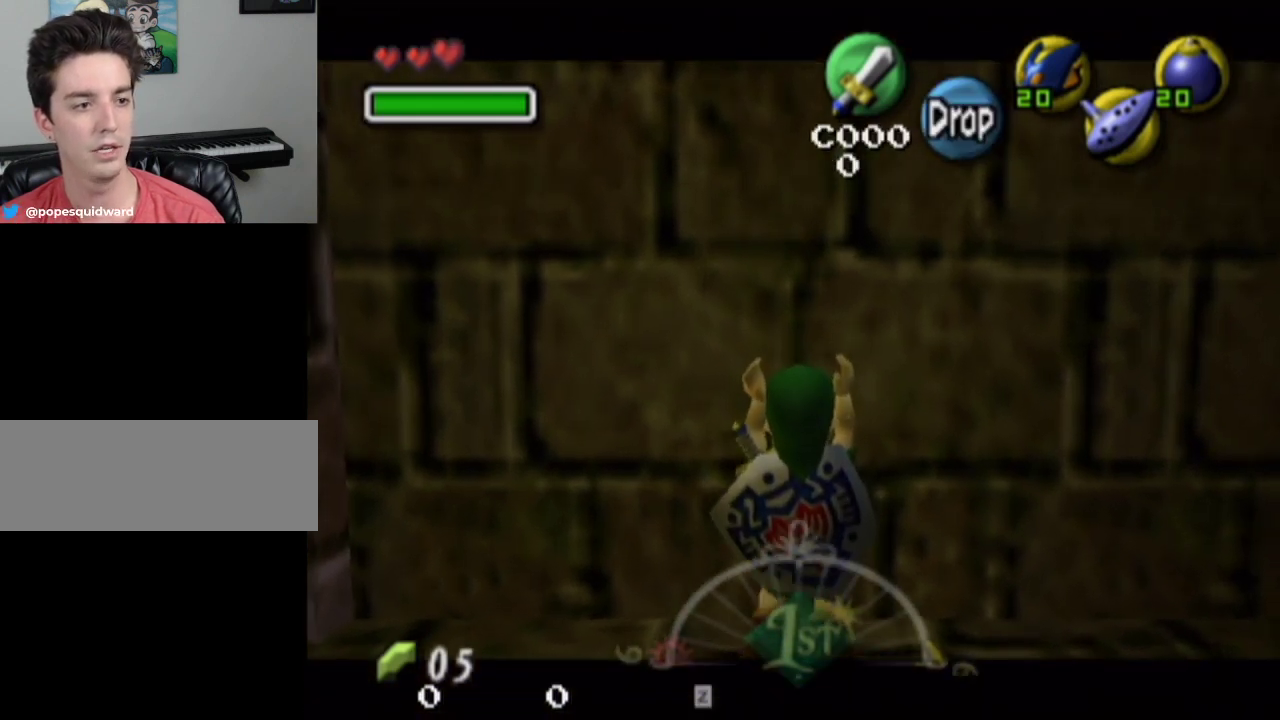
{"dt_ms": 600, "buttons": [], "left_stick": "up", "right_stick": "center", "events": [[567, "L1", "up"], [600, "left_stick", "up"]]}
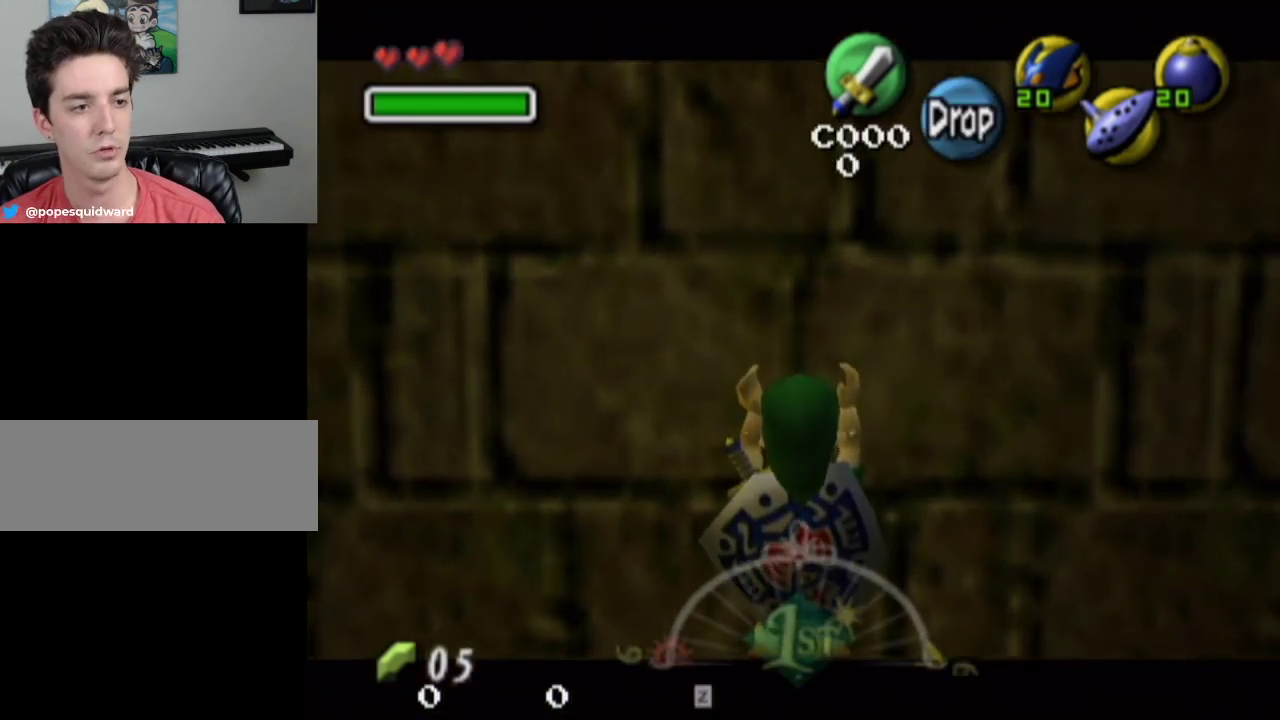
{"dt_ms": 400, "buttons": [], "left_stick": "up", "right_stick": "center", "events": []}
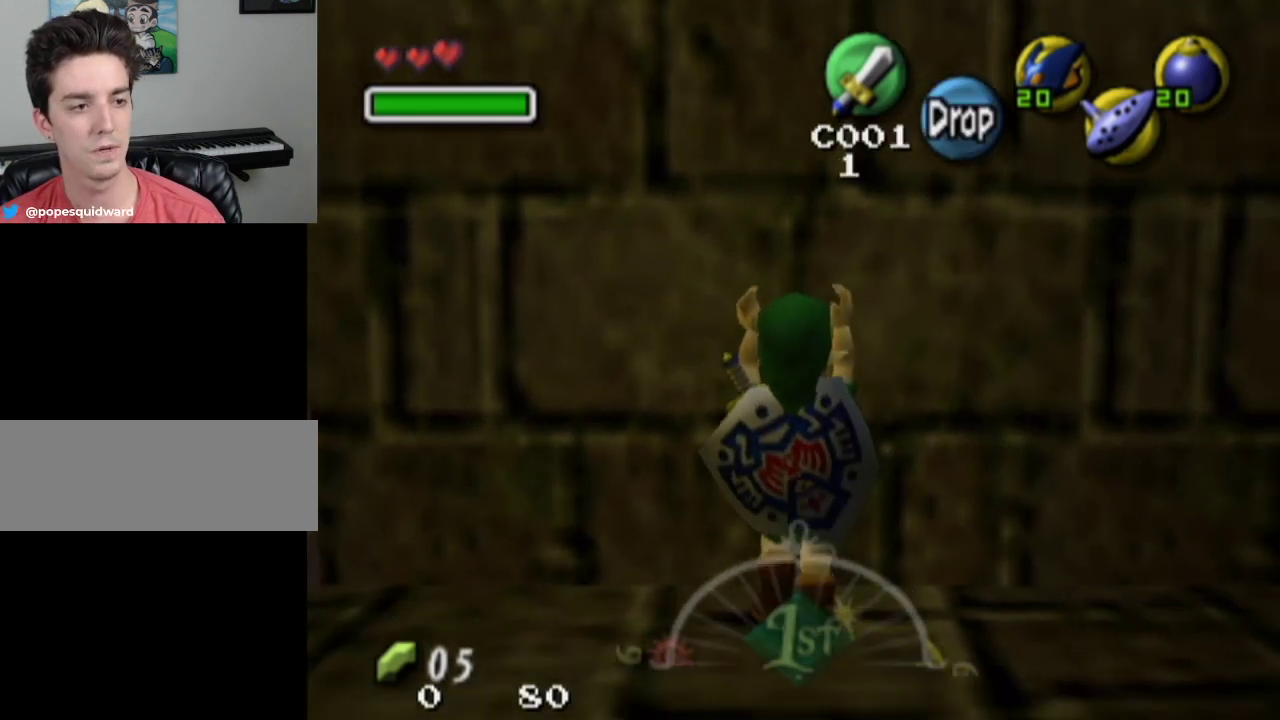
{"dt_ms": 500, "buttons": [], "left_stick": "up", "right_stick": "center", "events": []}
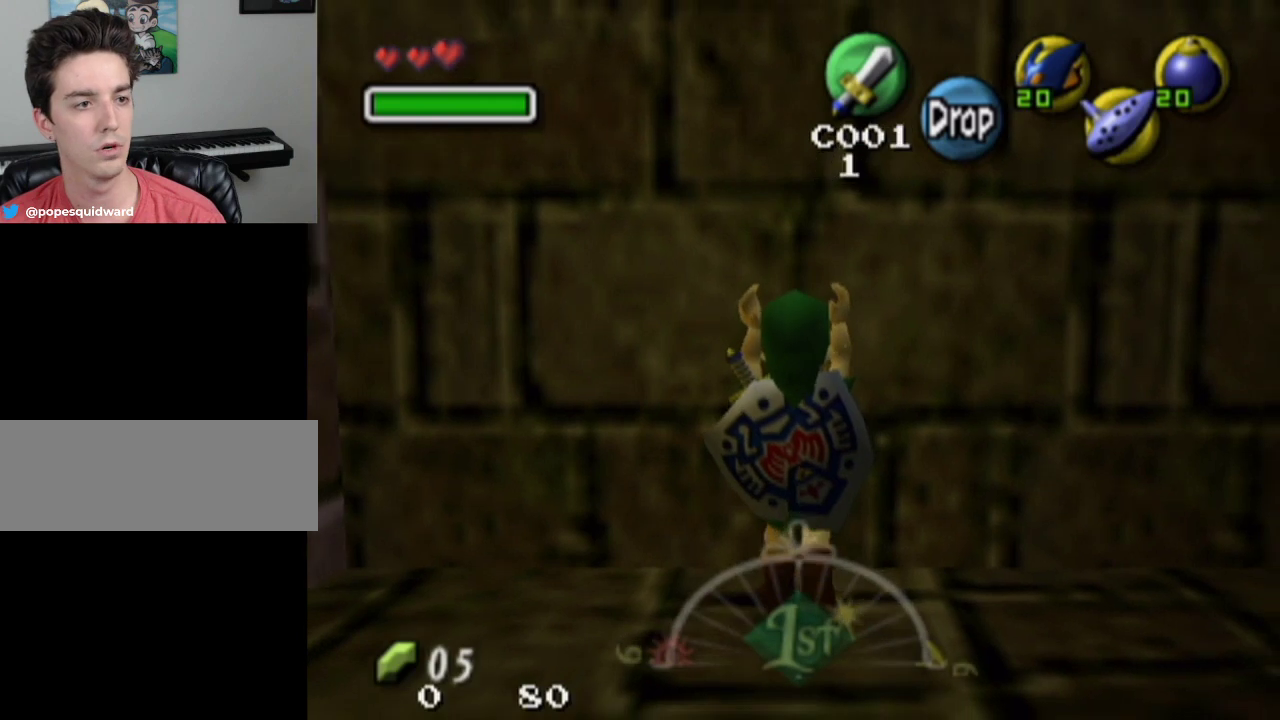
{"dt_ms": 500, "buttons": [], "left_stick": "up", "right_stick": "center", "events": []}
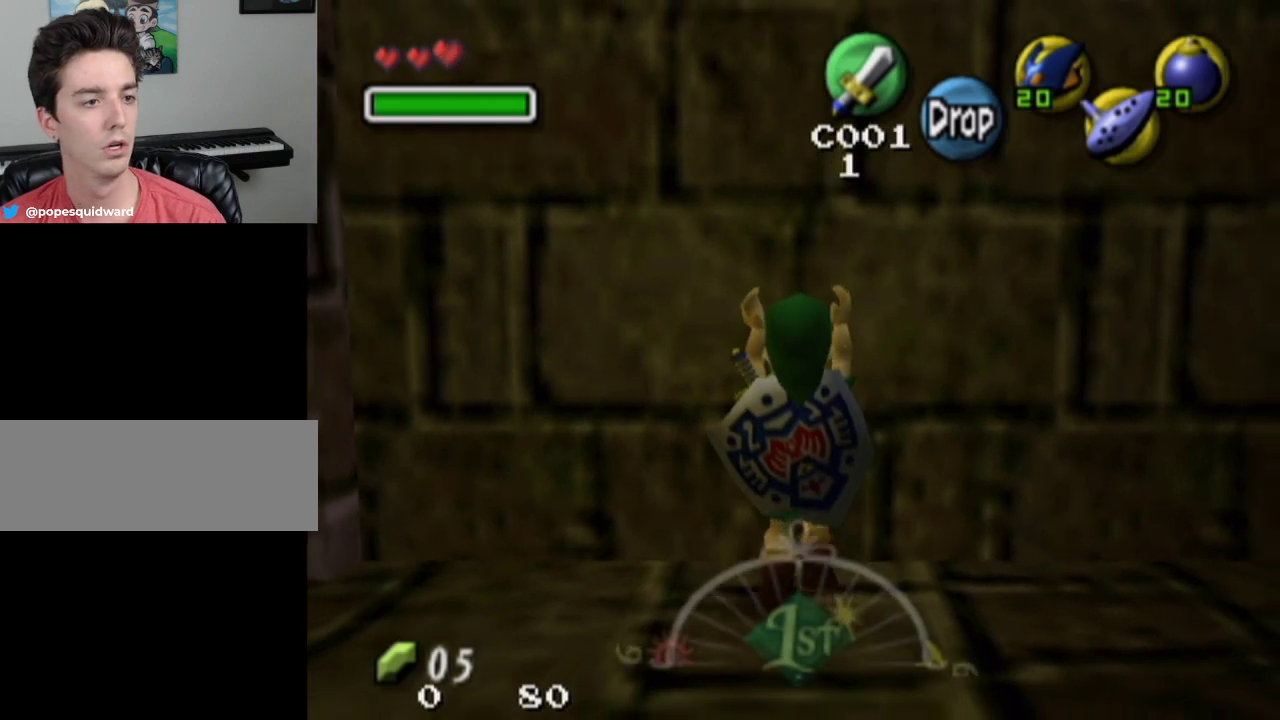
{"dt_ms": 400, "buttons": ["L1"], "left_stick": "center", "right_stick": "center", "events": [[267, "L1", "down"], [333, "left_stick", "center"]]}
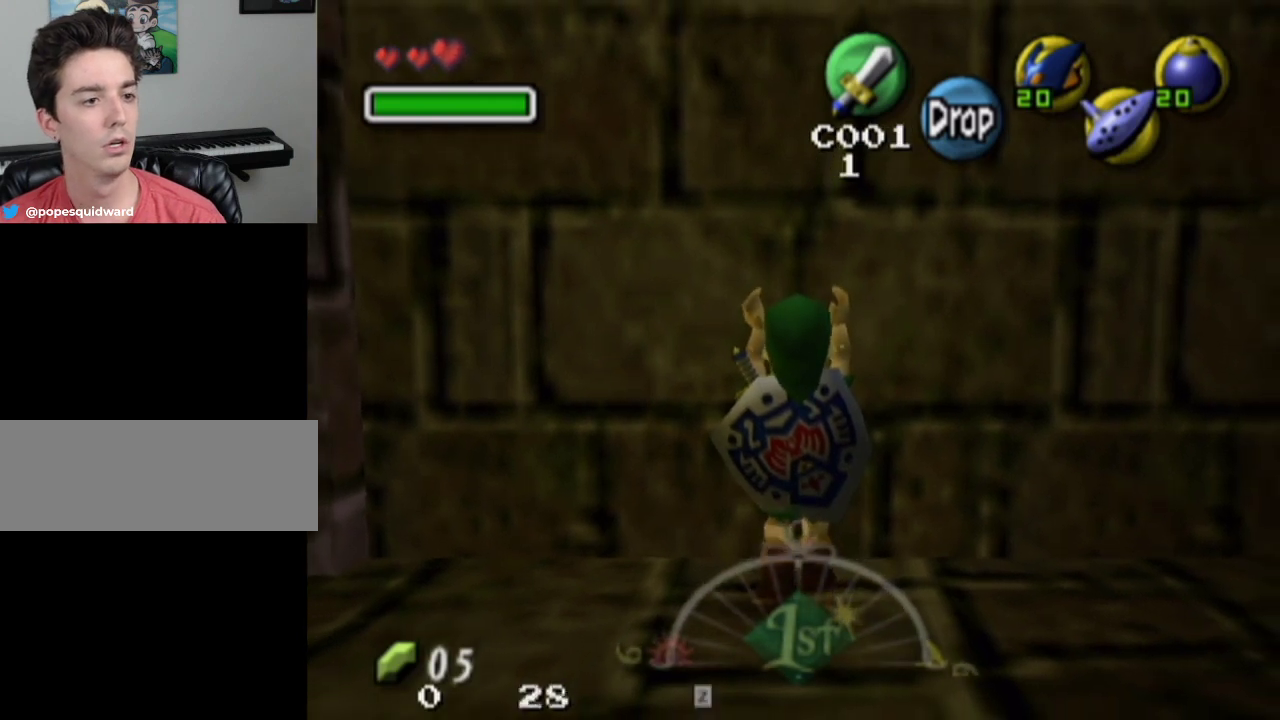
{"dt_ms": 600, "buttons": ["L1"], "left_stick": "center", "right_stick": "center", "events": []}
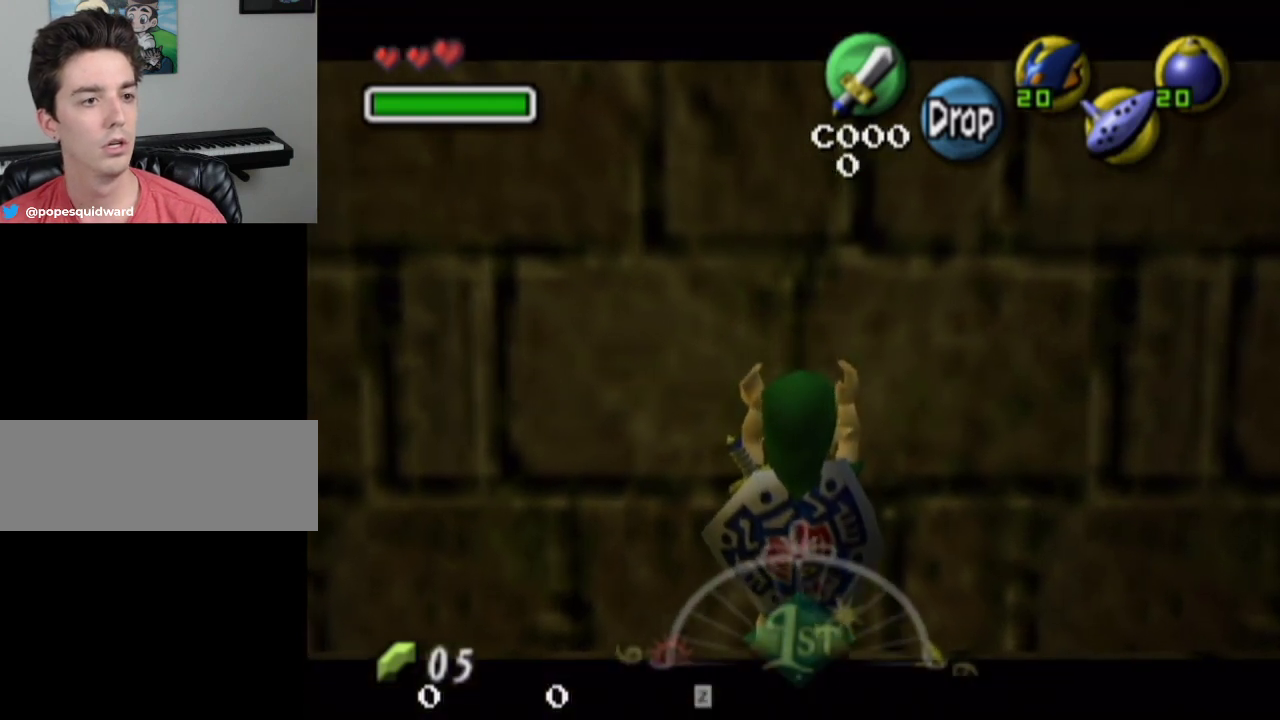
{"dt_ms": 500, "buttons": ["L1"], "left_stick": "center", "right_stick": "center", "events": []}
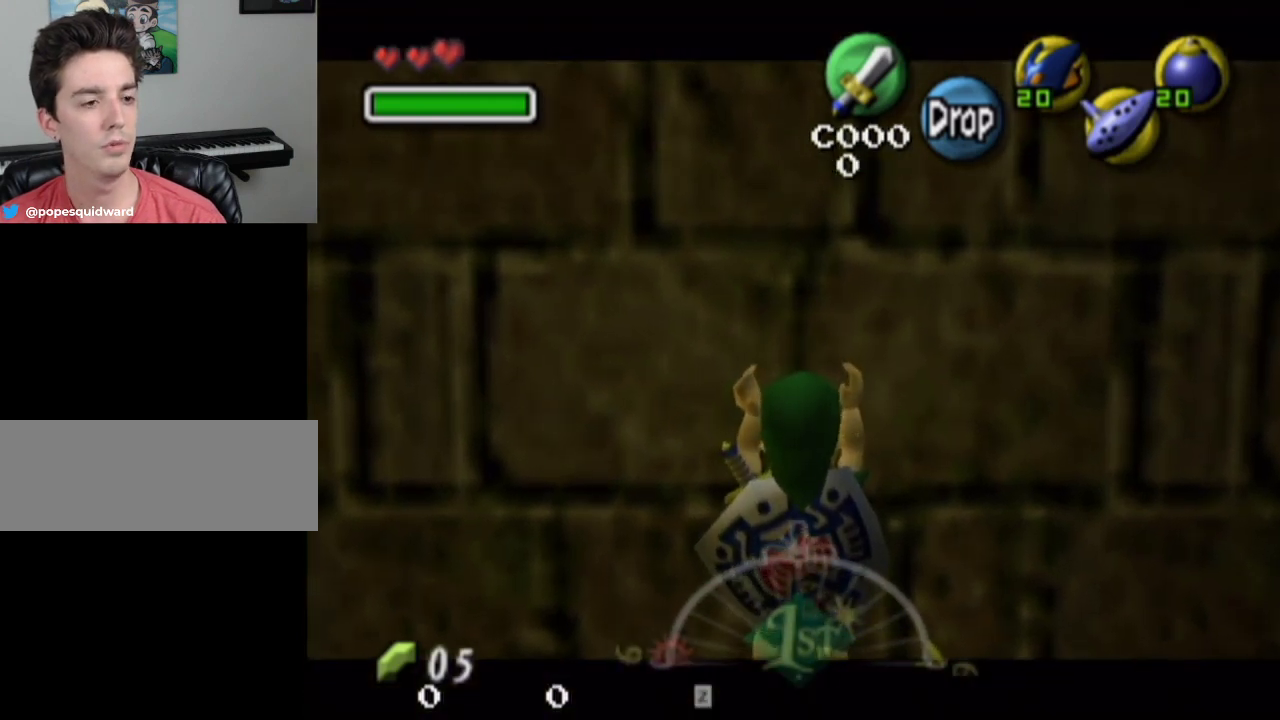
{"dt_ms": 500, "buttons": ["L1"], "left_stick": "center", "right_stick": "center", "events": []}
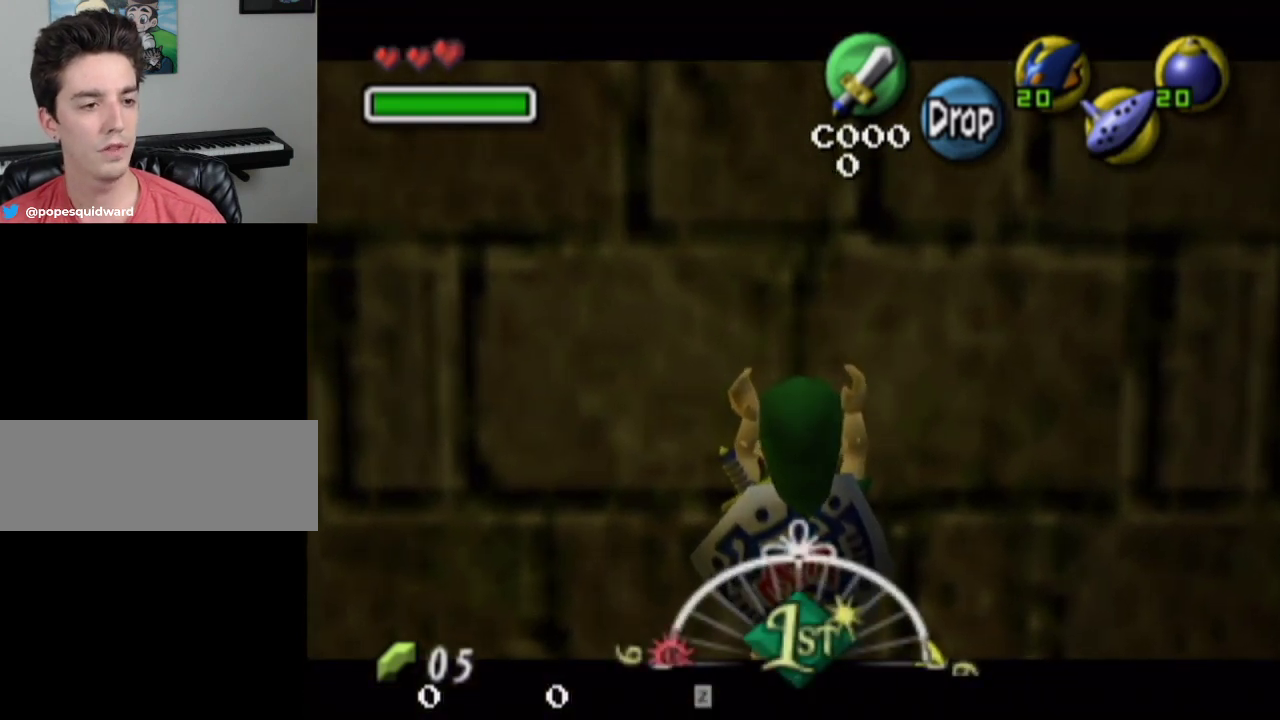
{"dt_ms": 700, "buttons": [], "left_stick": "up", "right_stick": "center", "events": [[600, "L1", "up"], [600, "left_stick", "up"]]}
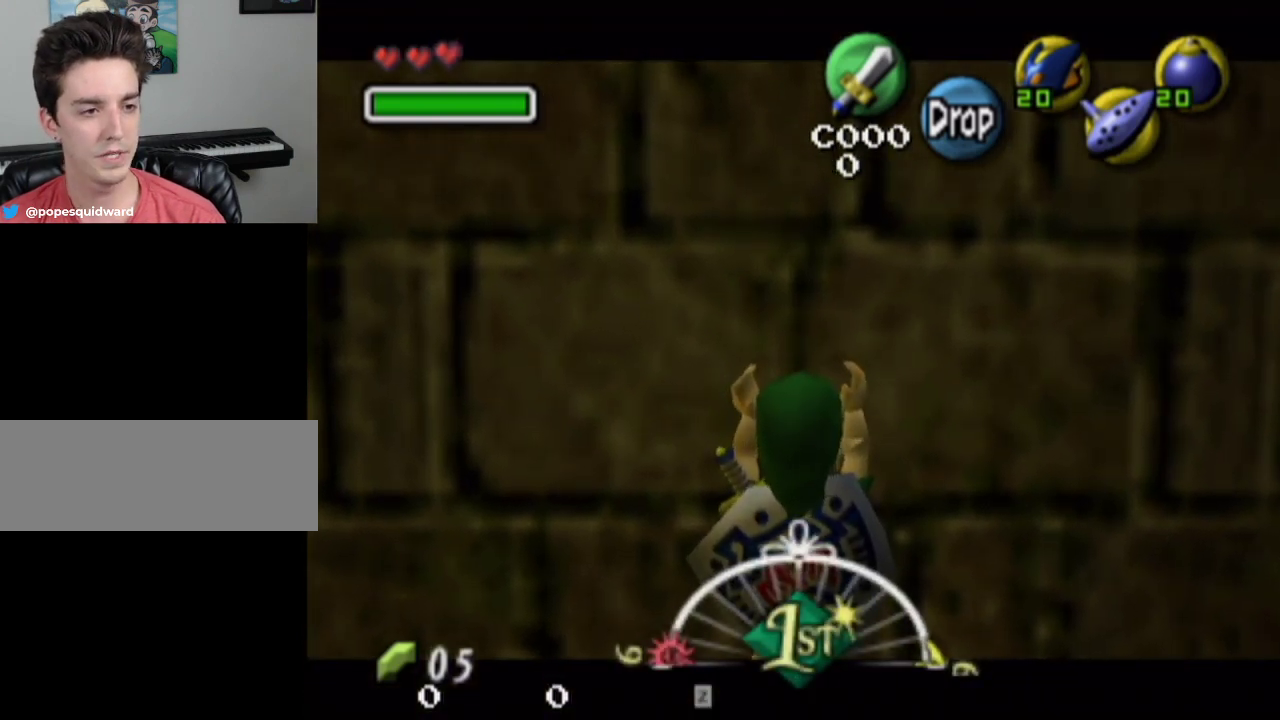
{"dt_ms": 300, "buttons": [], "left_stick": "up", "right_stick": "center", "events": []}
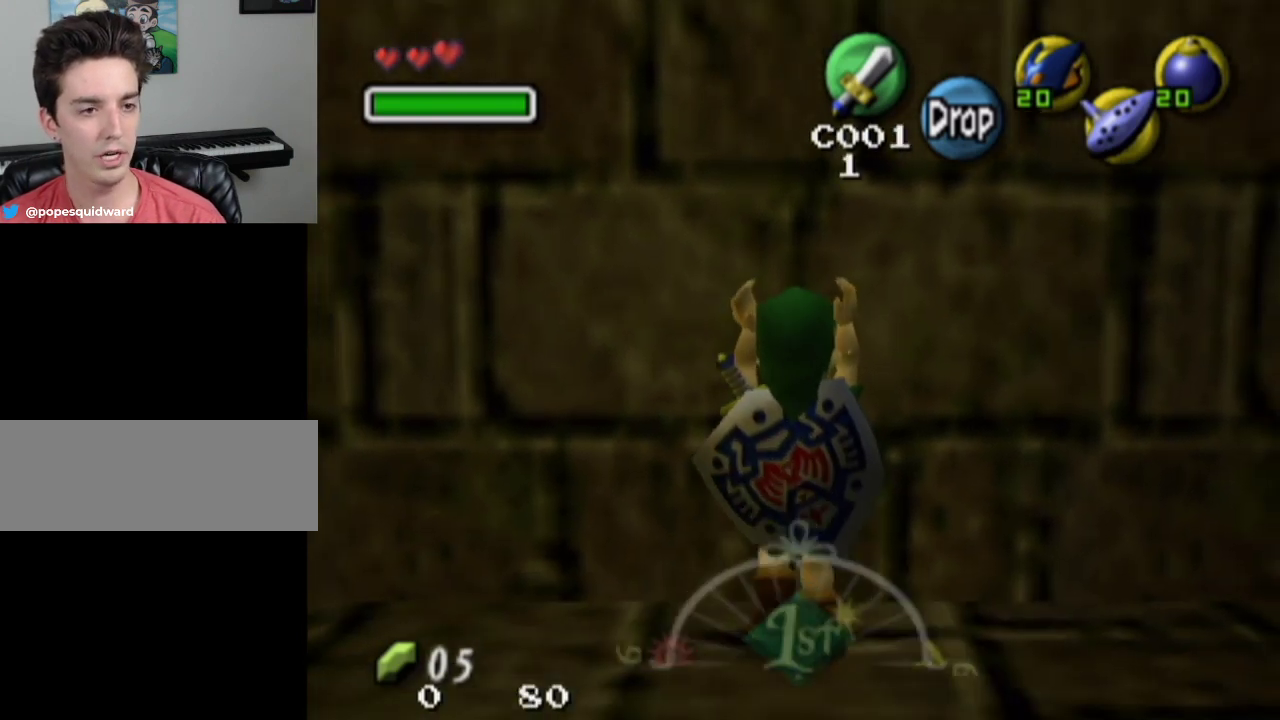
{"dt_ms": 200, "buttons": [], "left_stick": "center", "right_stick": "center", "events": [[33, "left_stick", "center"]]}
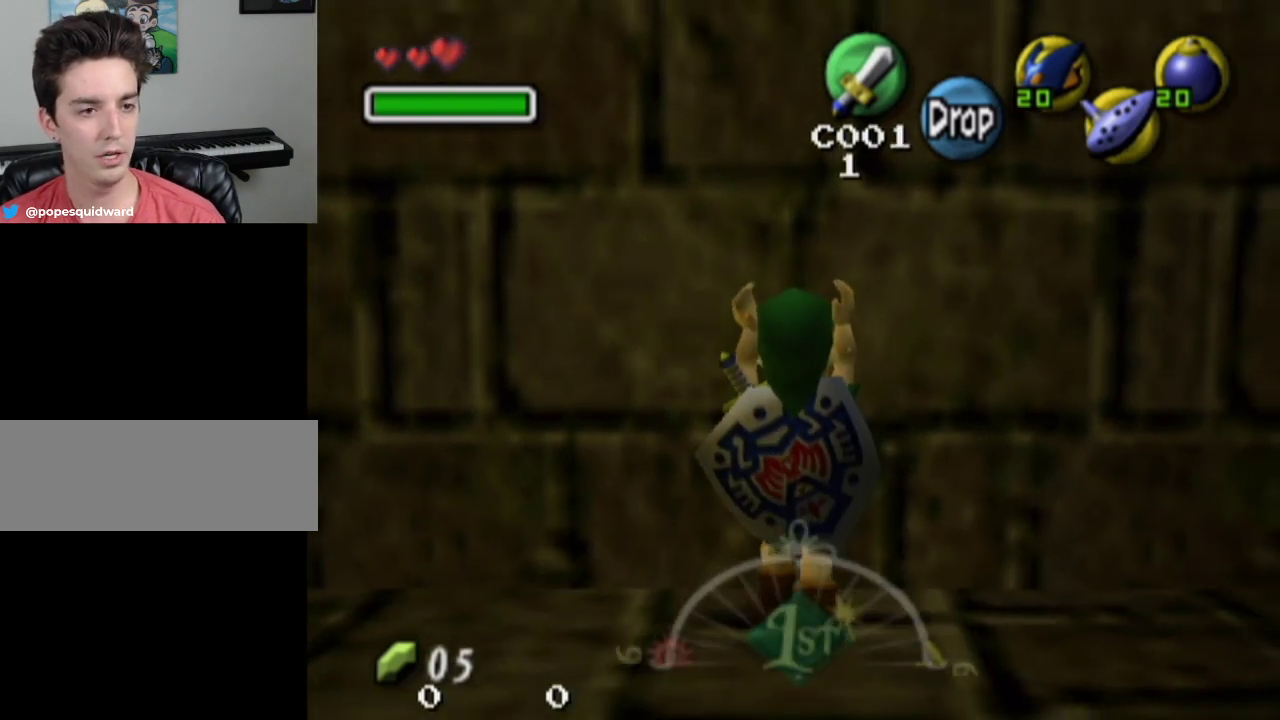
{"dt_ms": 400, "buttons": [], "left_stick": "center", "right_stick": "center", "events": [[67, "left_stick", "down-right"], [333, "left_stick", "center"]]}
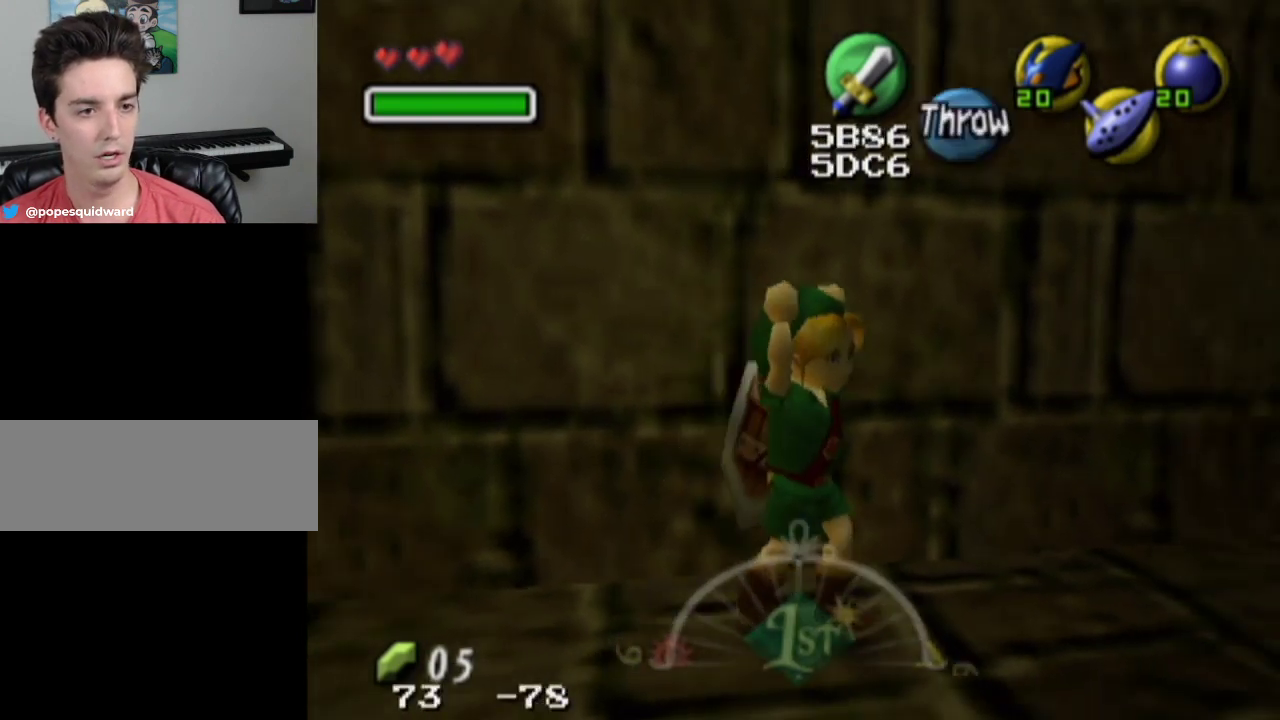
{"dt_ms": 600, "buttons": [], "left_stick": "up", "right_stick": "center", "events": [[567, "left_stick", "up"]]}
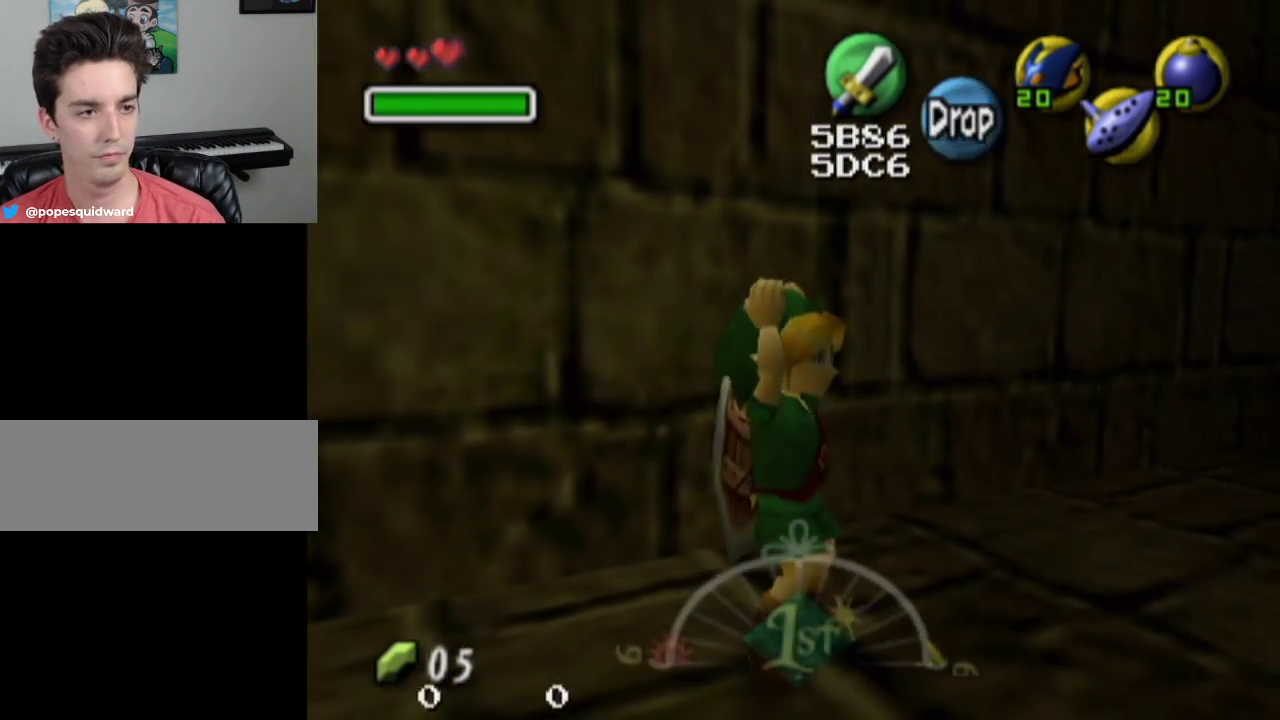
{"dt_ms": 300, "buttons": [], "left_stick": "left", "right_stick": "center", "events": [[167, "left_stick", "up-left"], [300, "left_stick", "left"]]}
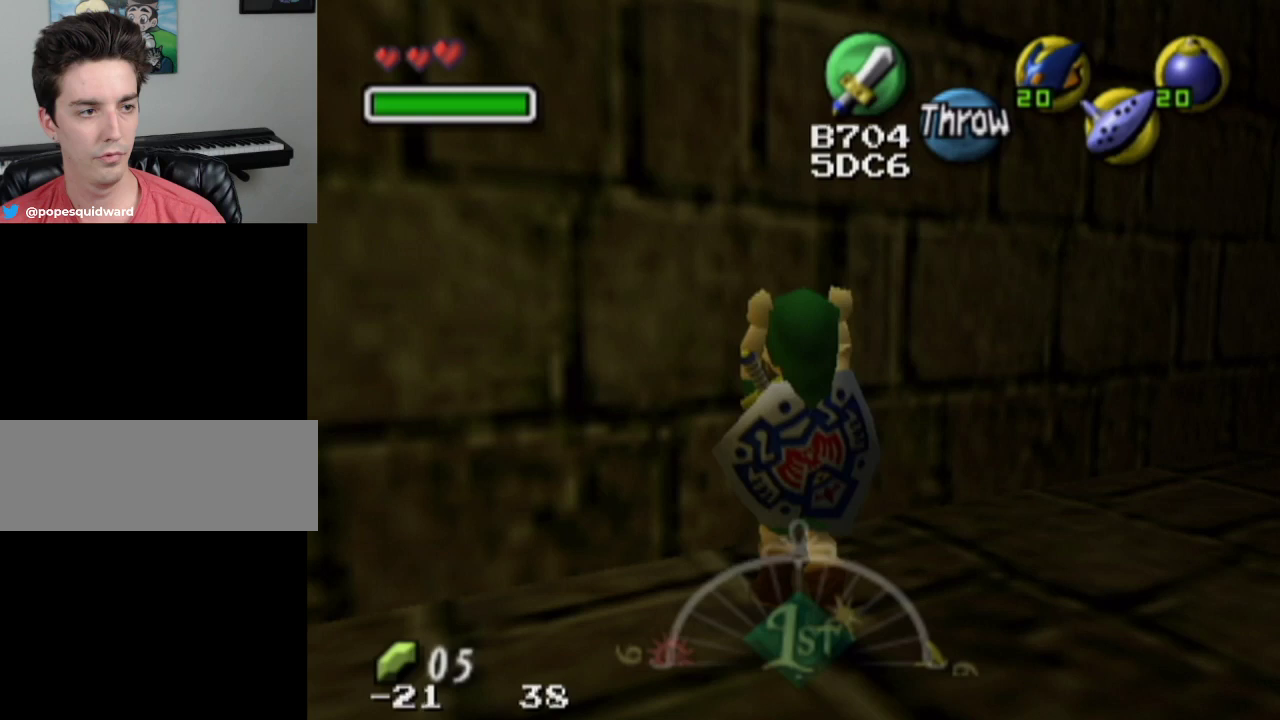
{"dt_ms": 400, "buttons": [], "left_stick": "up", "right_stick": "center", "events": [[233, "left_stick", "up-left"], [333, "left_stick", "up"]]}
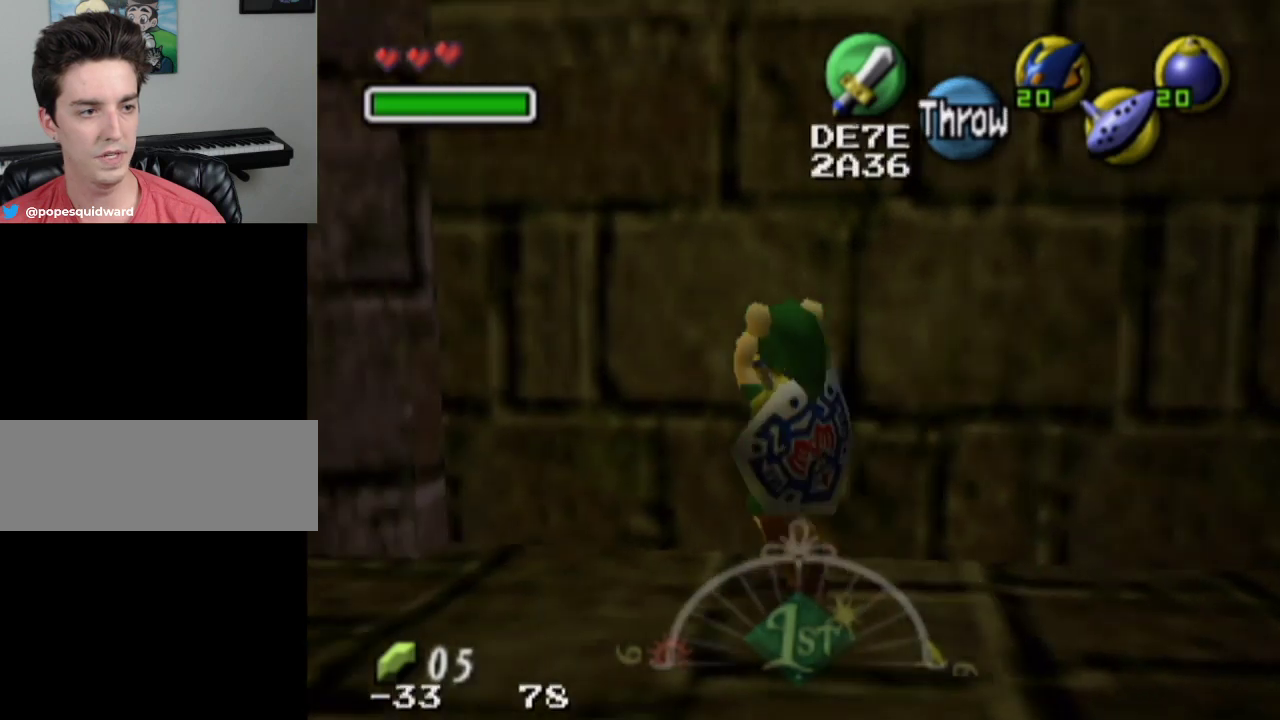
{"dt_ms": 200, "buttons": [], "left_stick": "up-right", "right_stick": "center", "events": [[133, "left_stick", "up-right"]]}
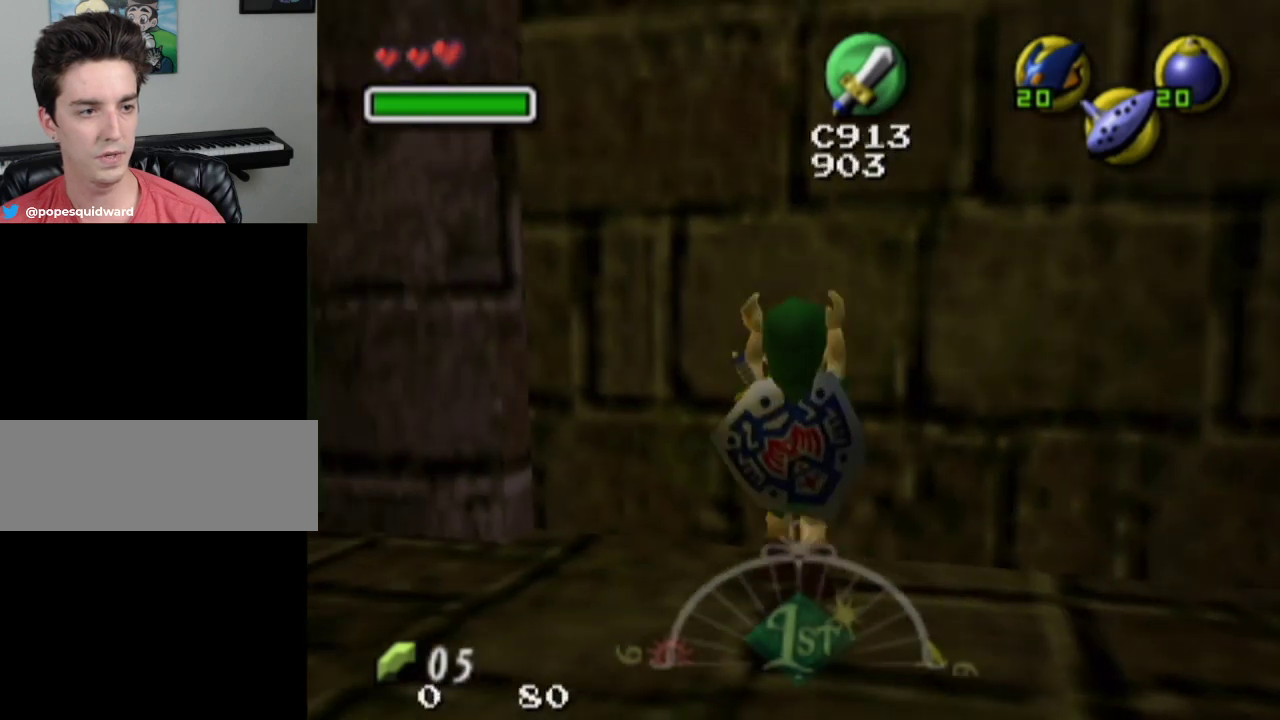
{"dt_ms": 600, "buttons": [], "left_stick": "up", "right_stick": "center", "events": [[333, "left_stick", "up"]]}
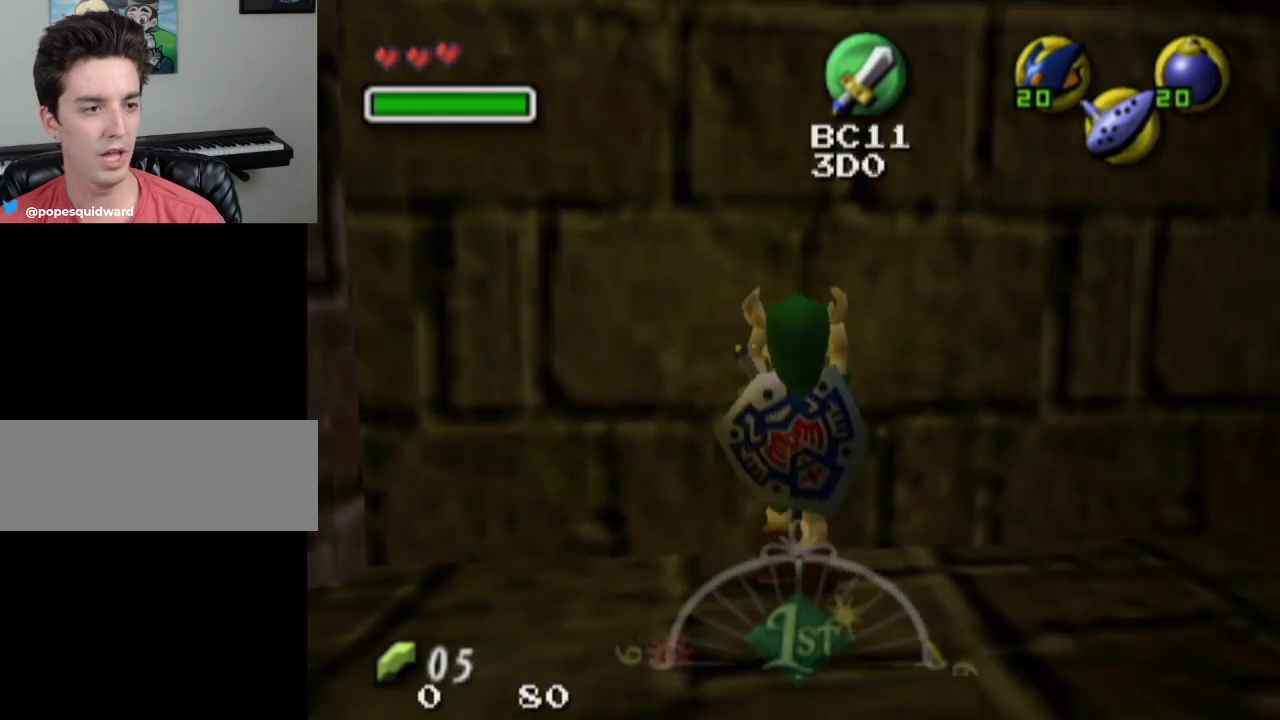
{"dt_ms": 300, "buttons": [], "left_stick": "up", "right_stick": "center", "events": []}
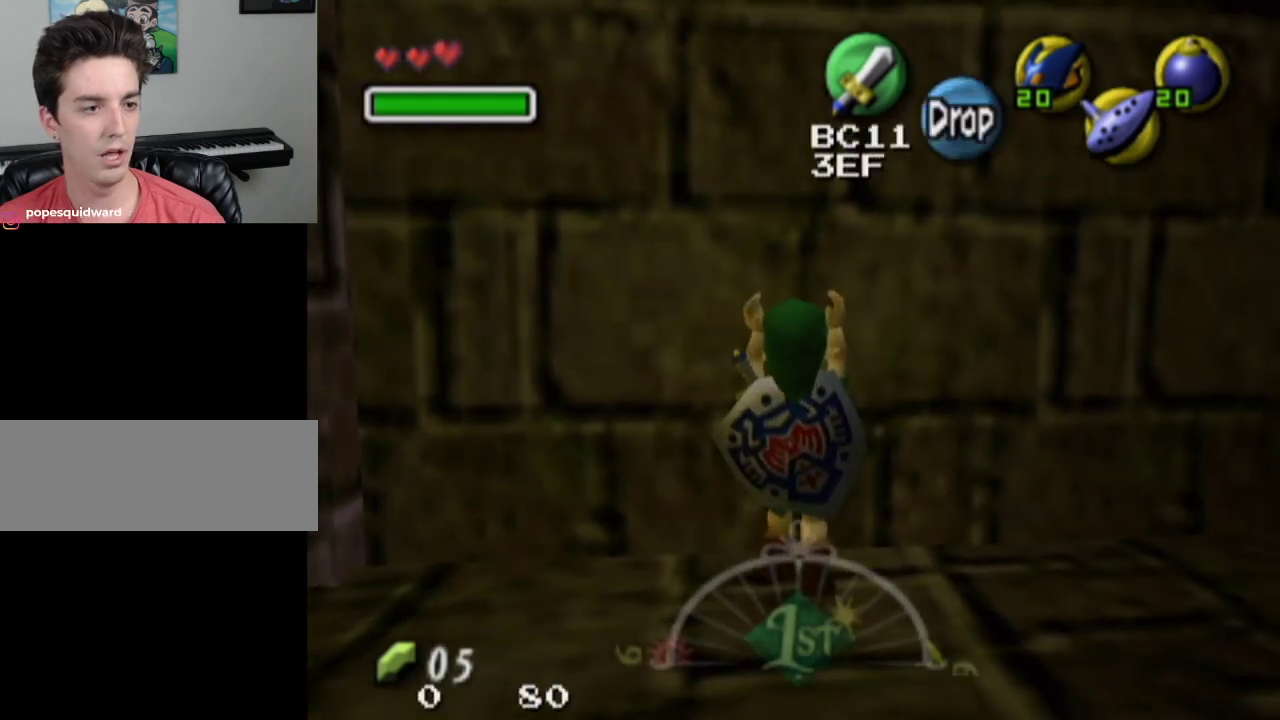
{"dt_ms": 500, "buttons": ["L1"], "left_stick": "up", "right_stick": "center", "events": [[500, "L1", "down"]]}
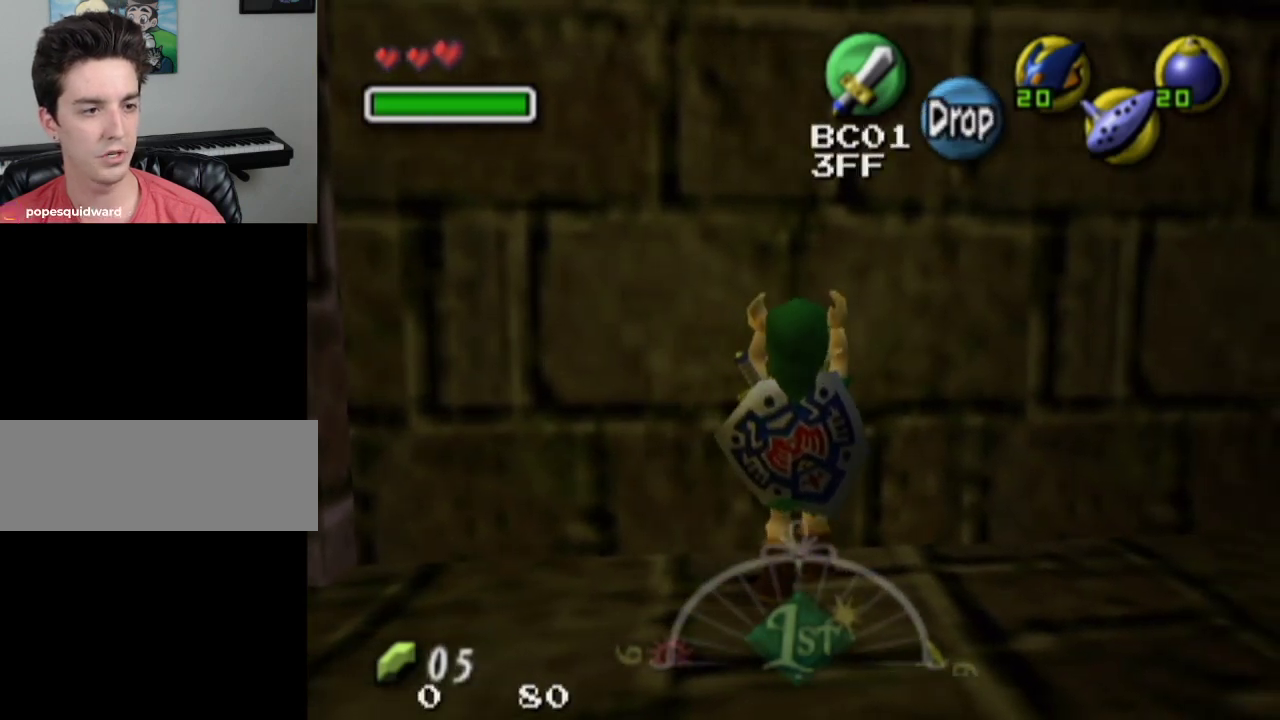
{"dt_ms": 400, "buttons": [], "left_stick": "up", "right_stick": "center", "events": [[67, "left_stick", "center"], [367, "L1", "up"], [367, "left_stick", "up"]]}